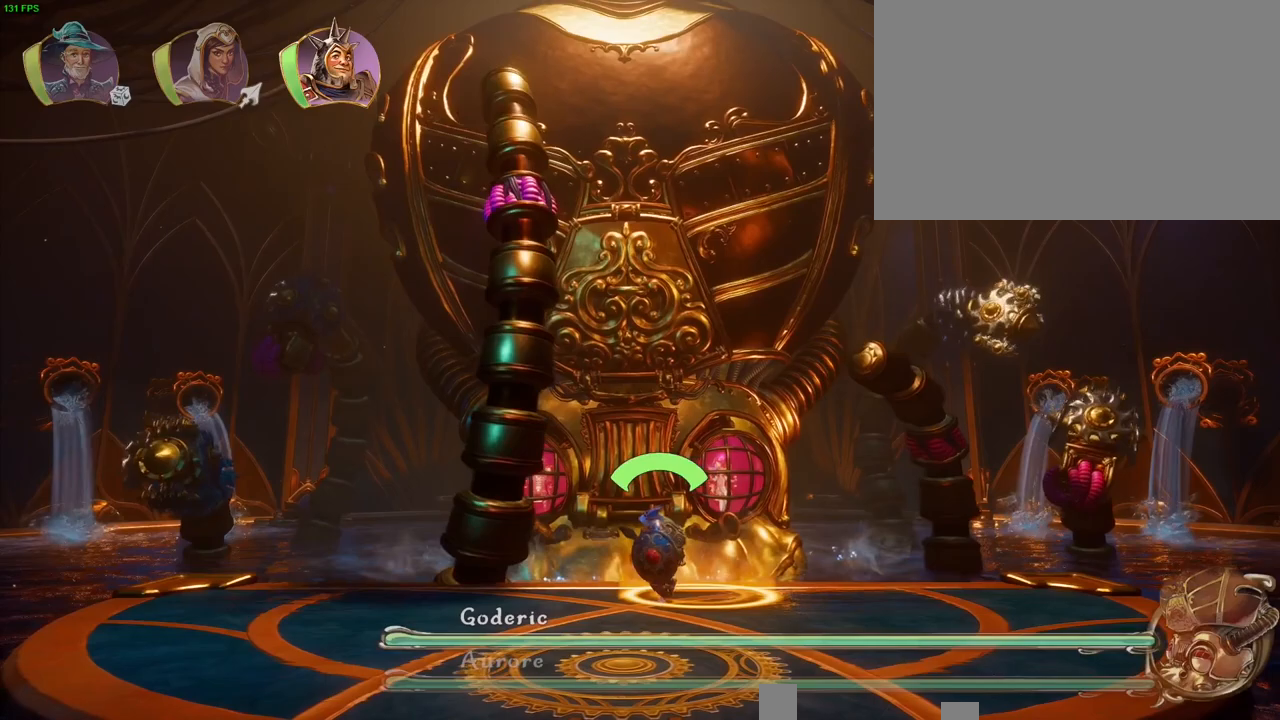
Gameplay with a controller (PlayStation layout); each line is a JSON object with the inputs held at the frame after it. "button_events" lists button changes between this image and that frame as [ms after this image, input, new state], when the widget could be followed in between (sticks are given only as held states). Not read: HOME.
{"buttons": [], "left_stick": "center", "right_stick": "center", "button_events": []}
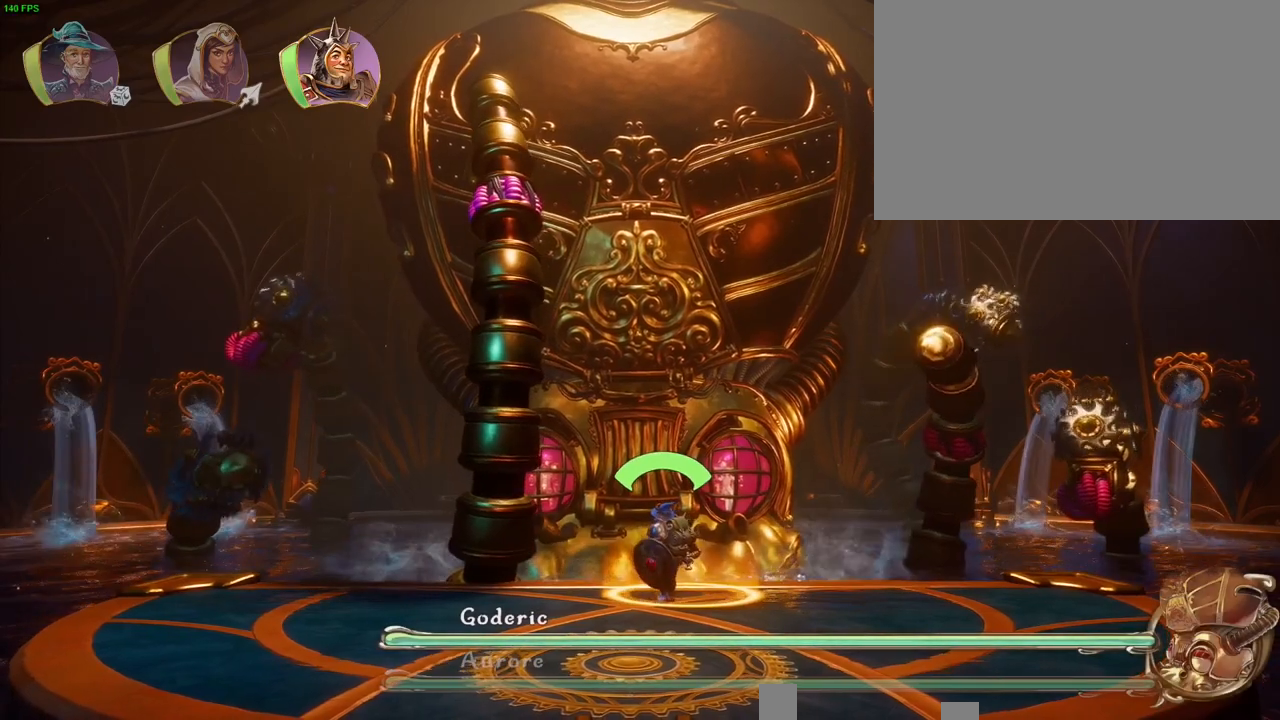
{"buttons": [], "left_stick": "left", "right_stick": "center", "button_events": []}
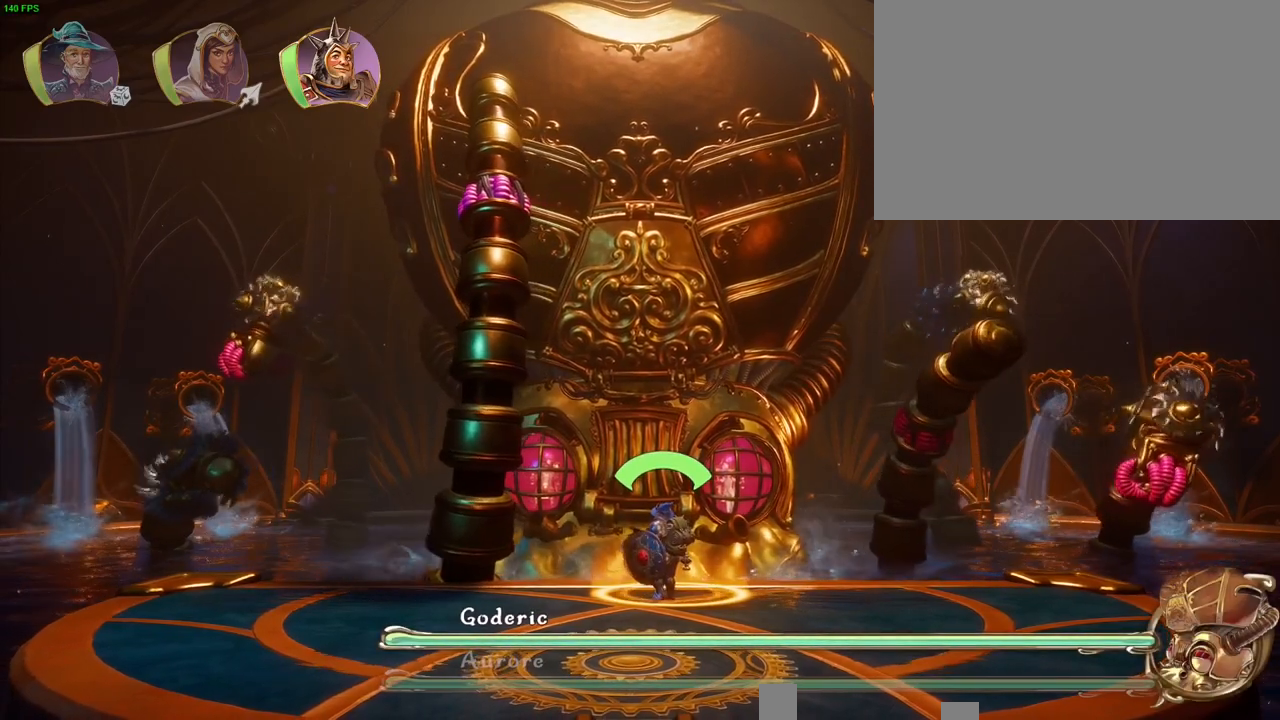
{"buttons": [], "left_stick": "center", "right_stick": "center", "button_events": []}
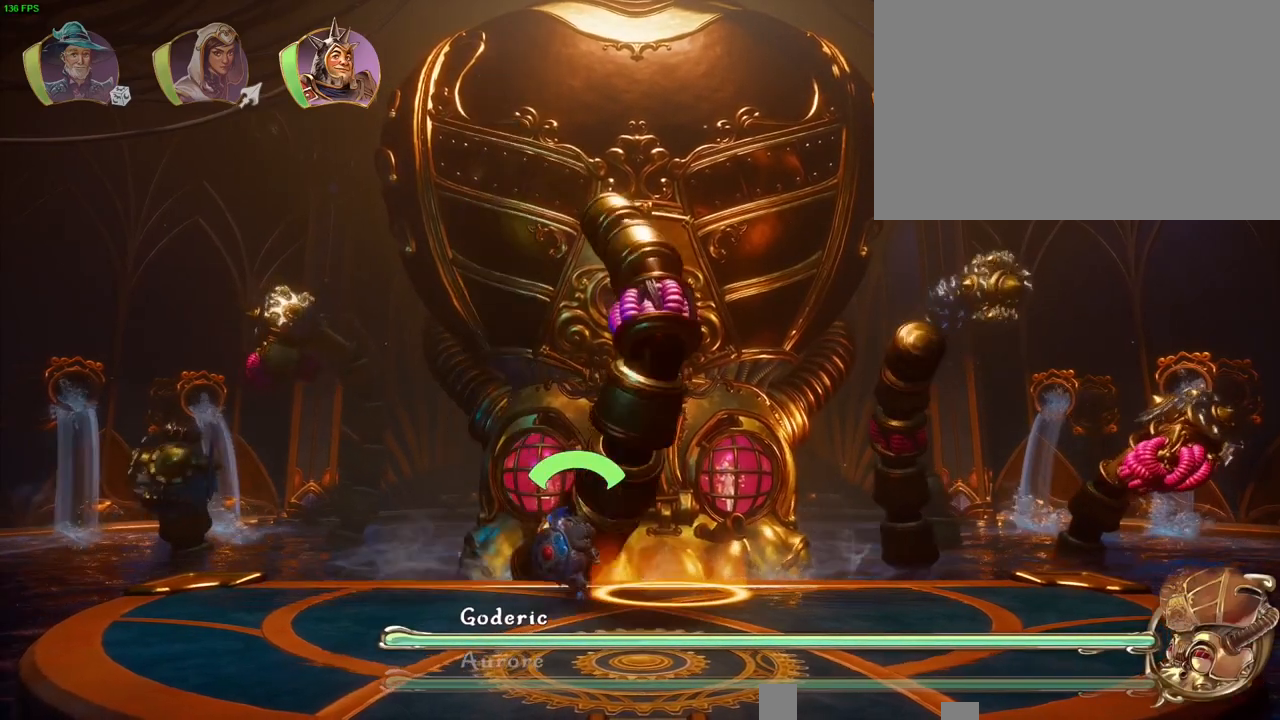
{"buttons": ["SQUARE"], "left_stick": "up-right", "right_stick": "center", "button_events": [[283, "SQUARE", "down"], [383, "SQUARE", "up"], [433, "SQUARE", "down"]]}
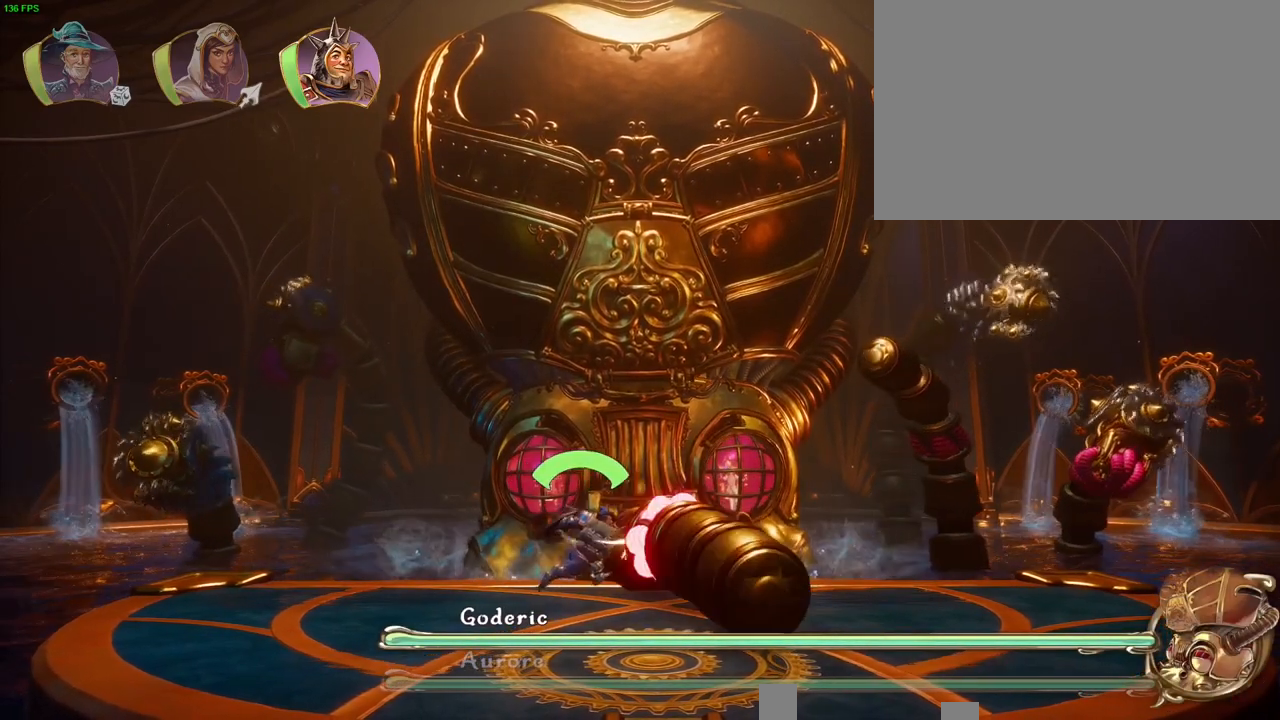
{"buttons": [], "left_stick": "up-right", "right_stick": "center", "button_events": [[33, "SQUARE", "up"], [100, "TRIANGLE", "down"], [183, "TRIANGLE", "up"], [250, "SQUARE", "down"], [250, "TRIANGLE", "down"], [317, "SQUARE", "up"], [333, "TRIANGLE", "up"], [400, "SQUARE", "down"], [467, "SQUARE", "up"]]}
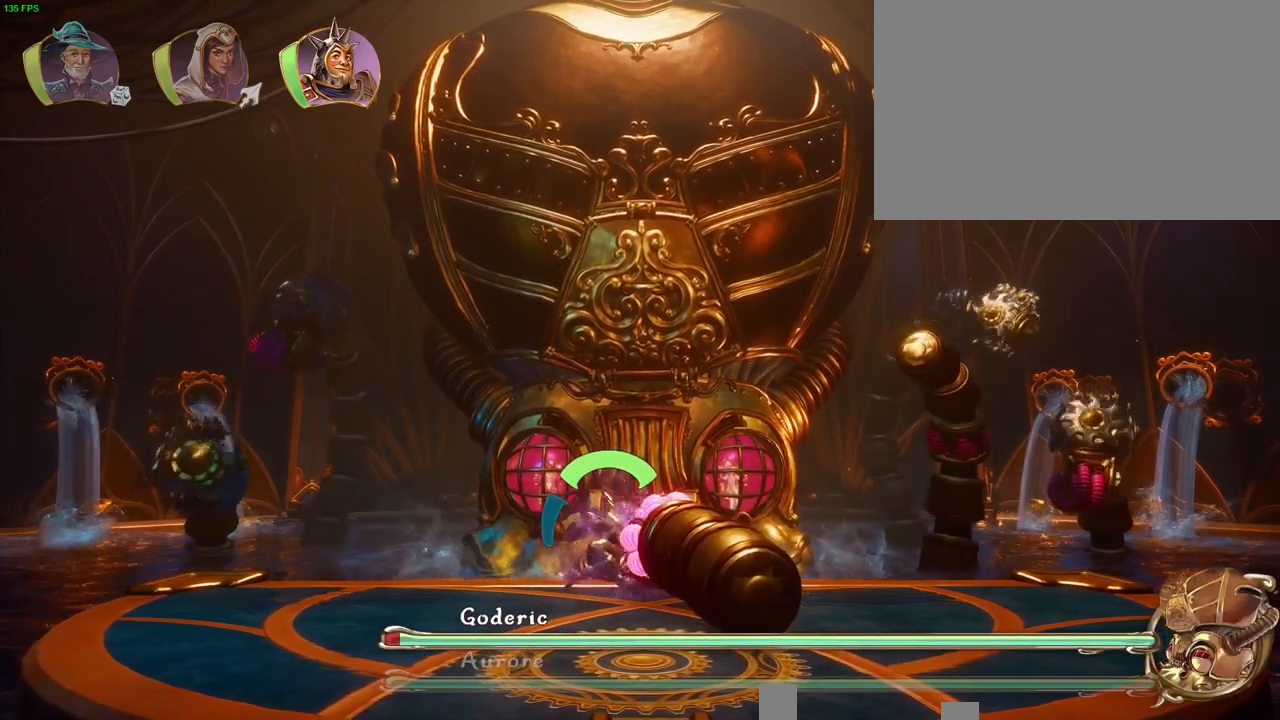
{"buttons": [], "left_stick": "up-right", "right_stick": "center", "button_events": [[17, "SQUARE", "down"], [100, "SQUARE", "up"], [150, "SQUARE", "down"], [233, "SQUARE", "up"], [267, "SQUARE", "down"], [350, "SQUARE", "up"], [417, "SQUARE", "down"], [483, "SQUARE", "up"]]}
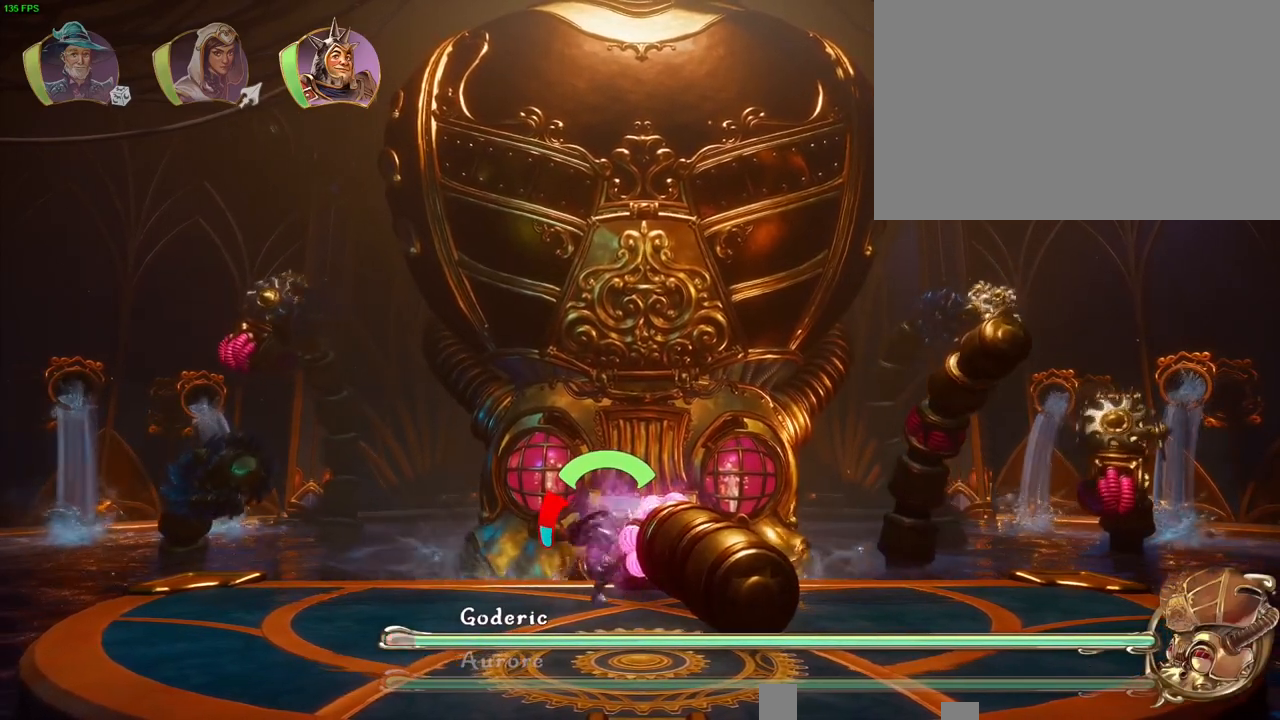
{"buttons": ["SQUARE"], "left_stick": "up-right", "right_stick": "center", "button_events": [[33, "SQUARE", "down"], [100, "SQUARE", "up"], [183, "SQUARE", "down"], [267, "SQUARE", "up"], [450, "SQUARE", "down"]]}
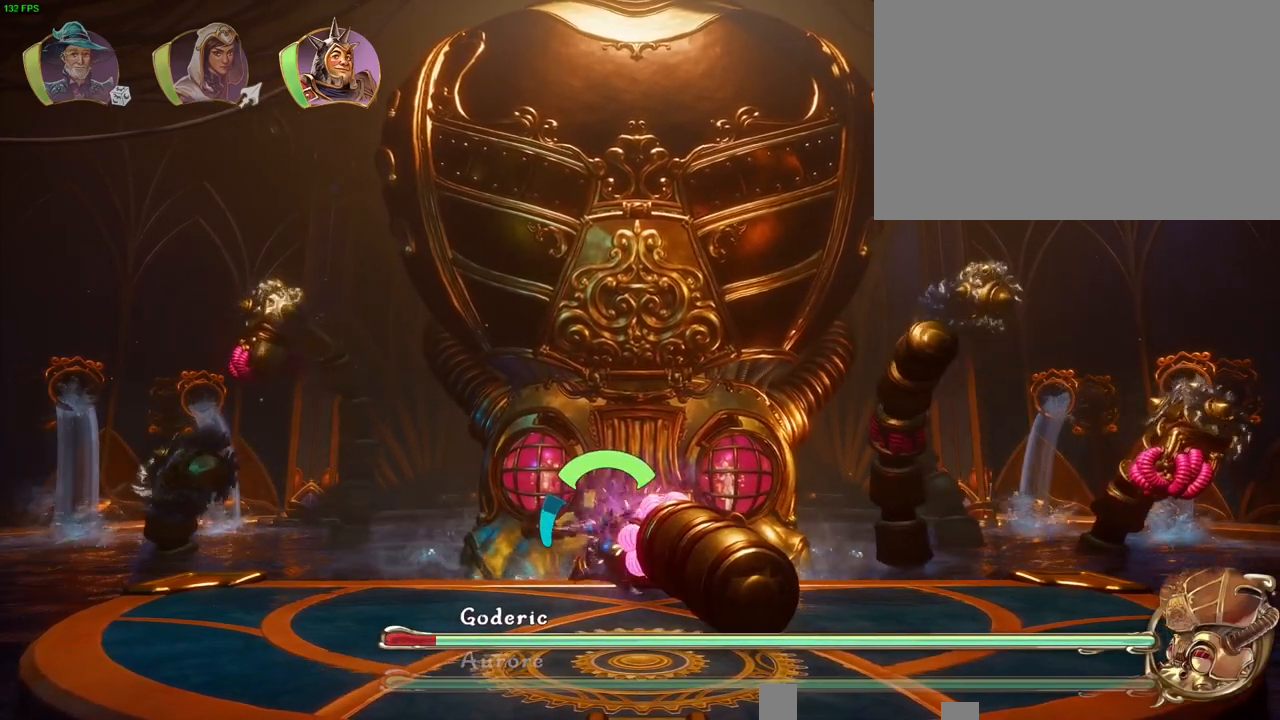
{"buttons": [], "left_stick": "up-right", "right_stick": "center", "button_events": [[50, "SQUARE", "up"], [117, "SQUARE", "down"], [183, "SQUARE", "up"], [250, "SQUARE", "down"], [317, "SQUARE", "up"], [383, "SQUARE", "down"], [450, "SQUARE", "up"]]}
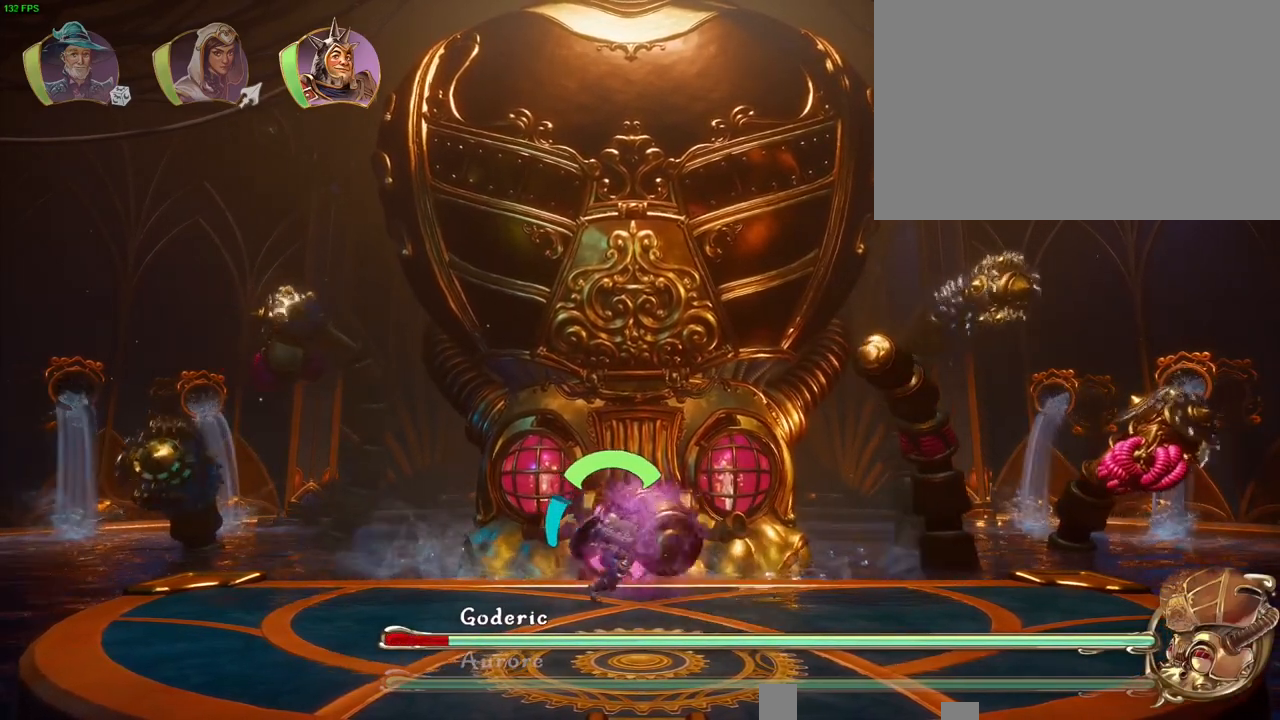
{"buttons": [], "left_stick": "left", "right_stick": "center", "button_events": [[33, "SQUARE", "down"], [117, "SQUARE", "up"]]}
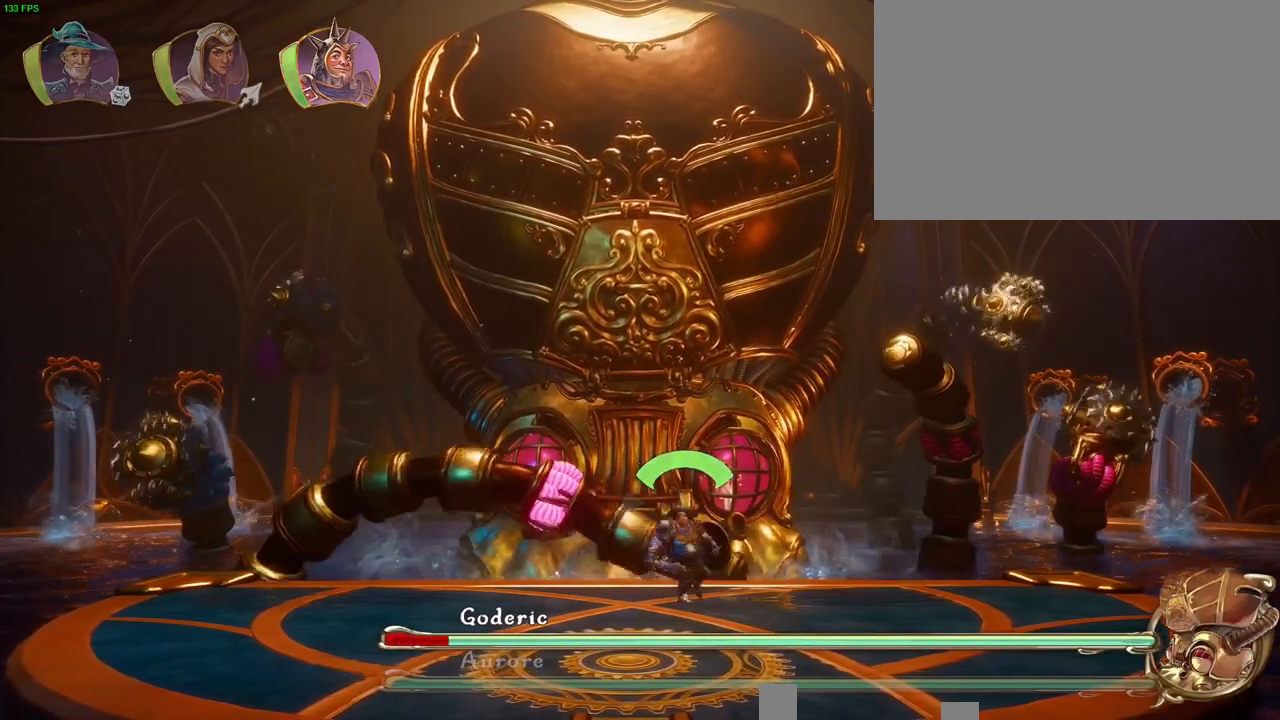
{"buttons": [], "left_stick": "center", "right_stick": "center", "button_events": []}
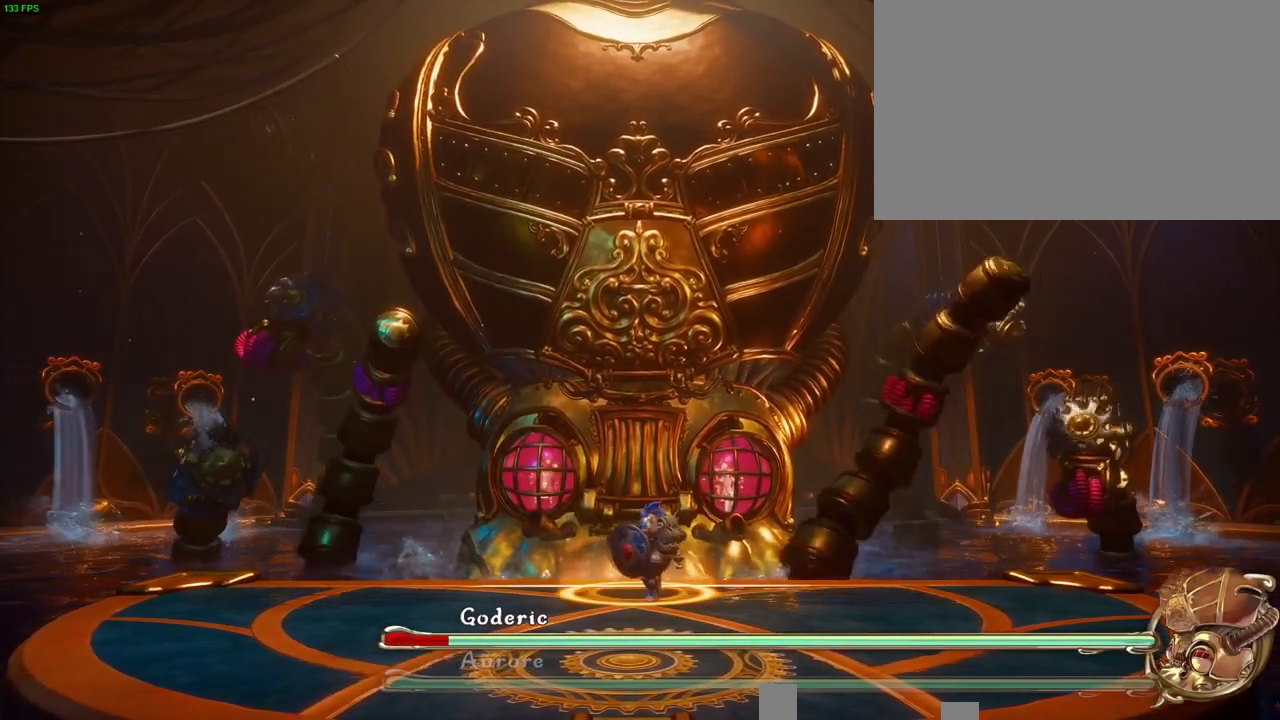
{"buttons": [], "left_stick": "center", "right_stick": "center", "button_events": []}
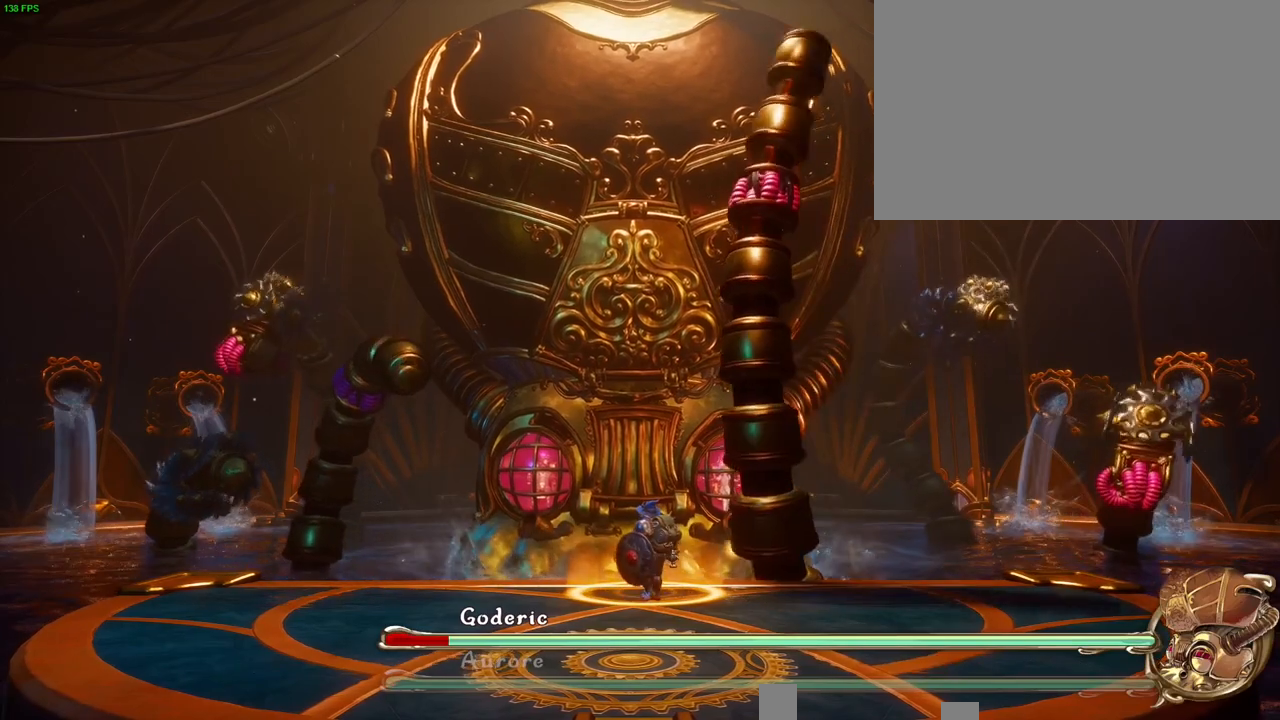
{"buttons": [], "left_stick": "center", "right_stick": "center", "button_events": []}
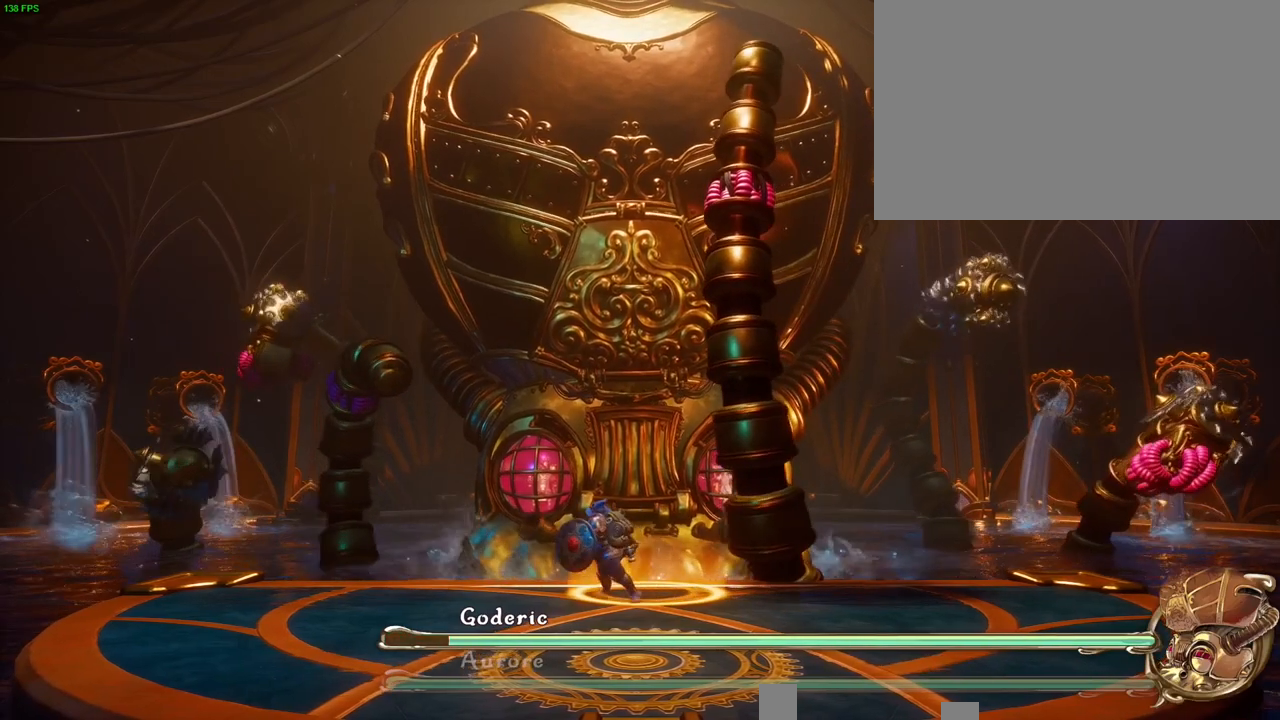
{"buttons": [], "left_stick": "center", "right_stick": "center", "button_events": []}
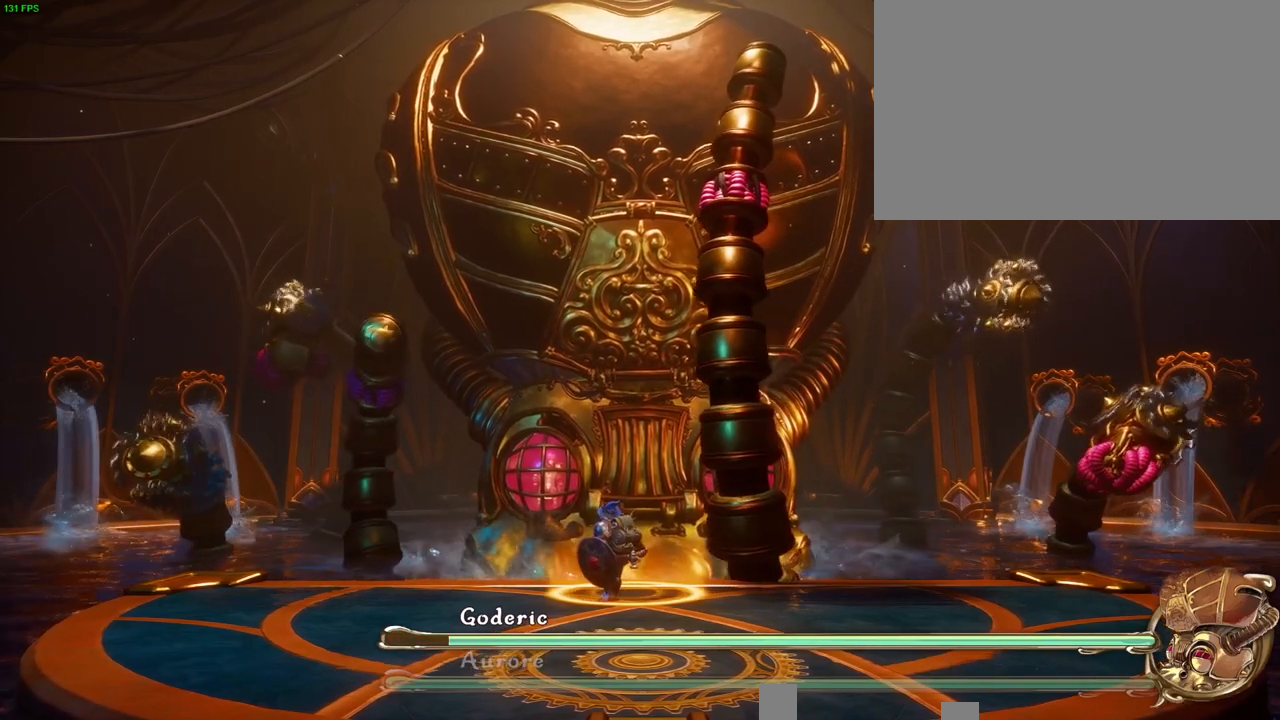
{"buttons": [], "left_stick": "center", "right_stick": "center", "button_events": []}
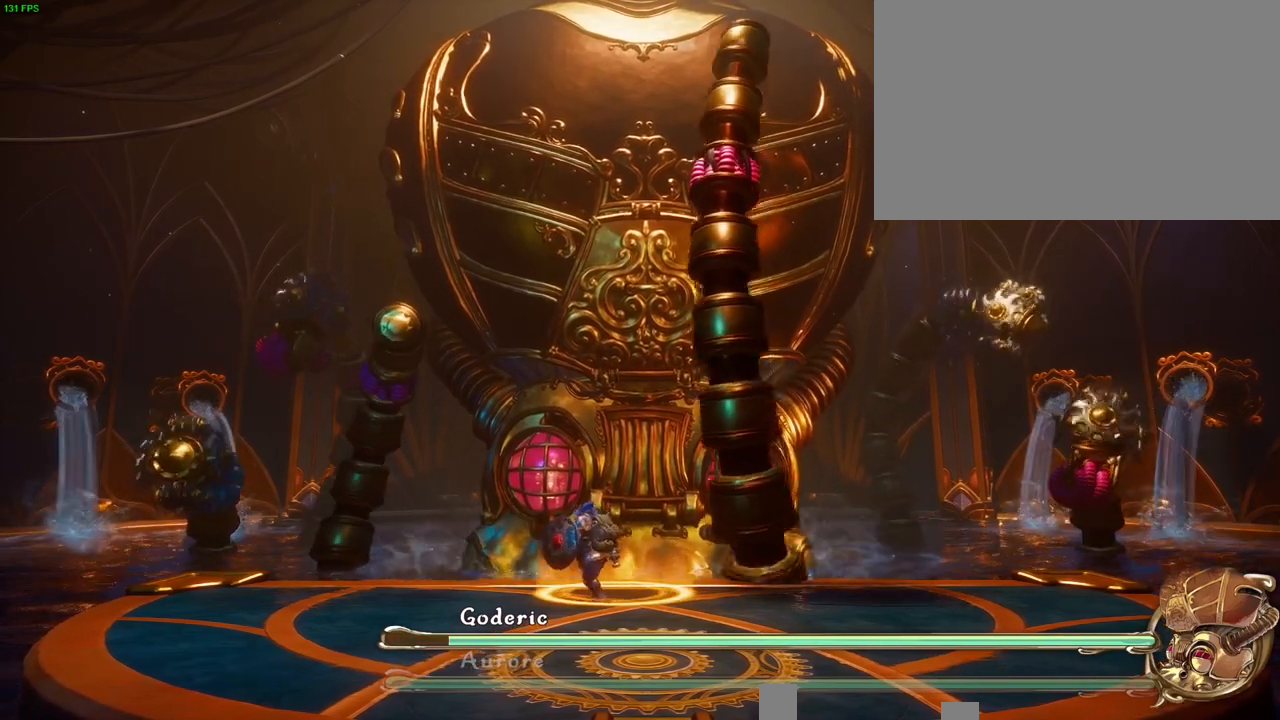
{"buttons": [], "left_stick": "right", "right_stick": "center", "button_events": [[150, "CROSS", "down"], [283, "CROSS", "up"]]}
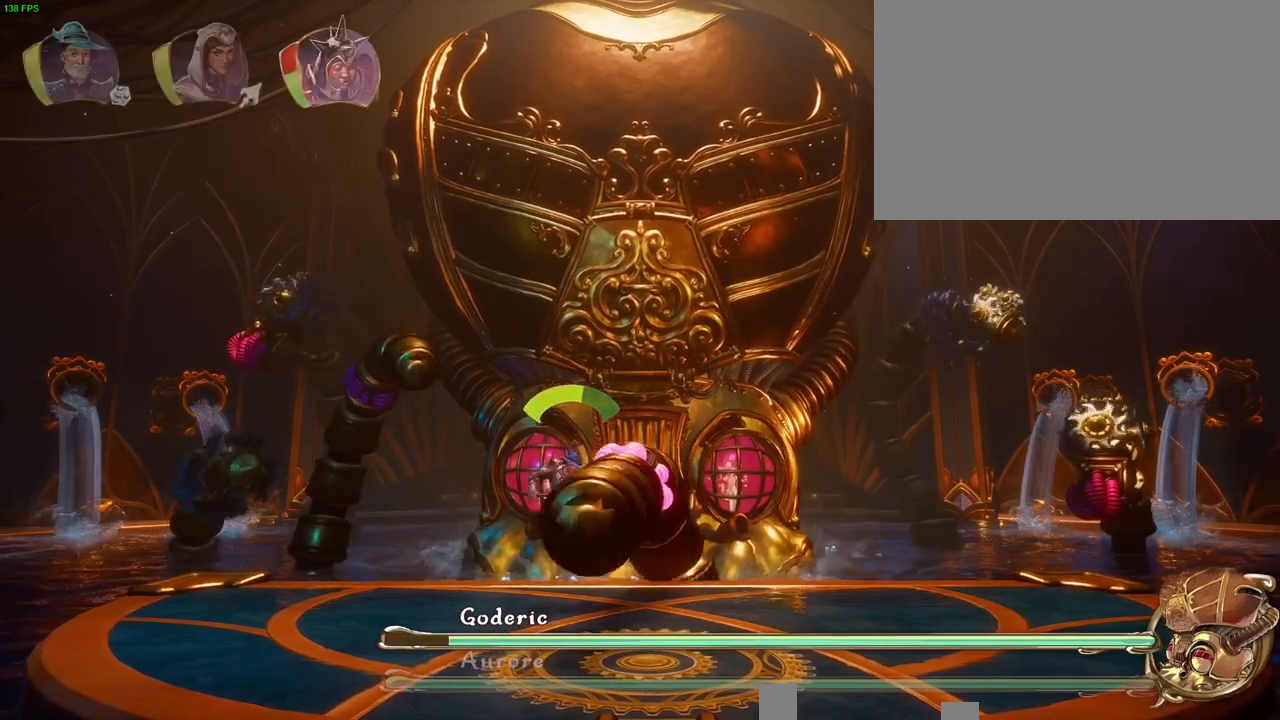
{"buttons": ["SQUARE"], "left_stick": "right", "right_stick": "center", "button_events": [[150, "TRIANGLE", "down"], [250, "TRIANGLE", "up"], [333, "TRIANGLE", "down"], [383, "TRIANGLE", "up"], [500, "SQUARE", "down"]]}
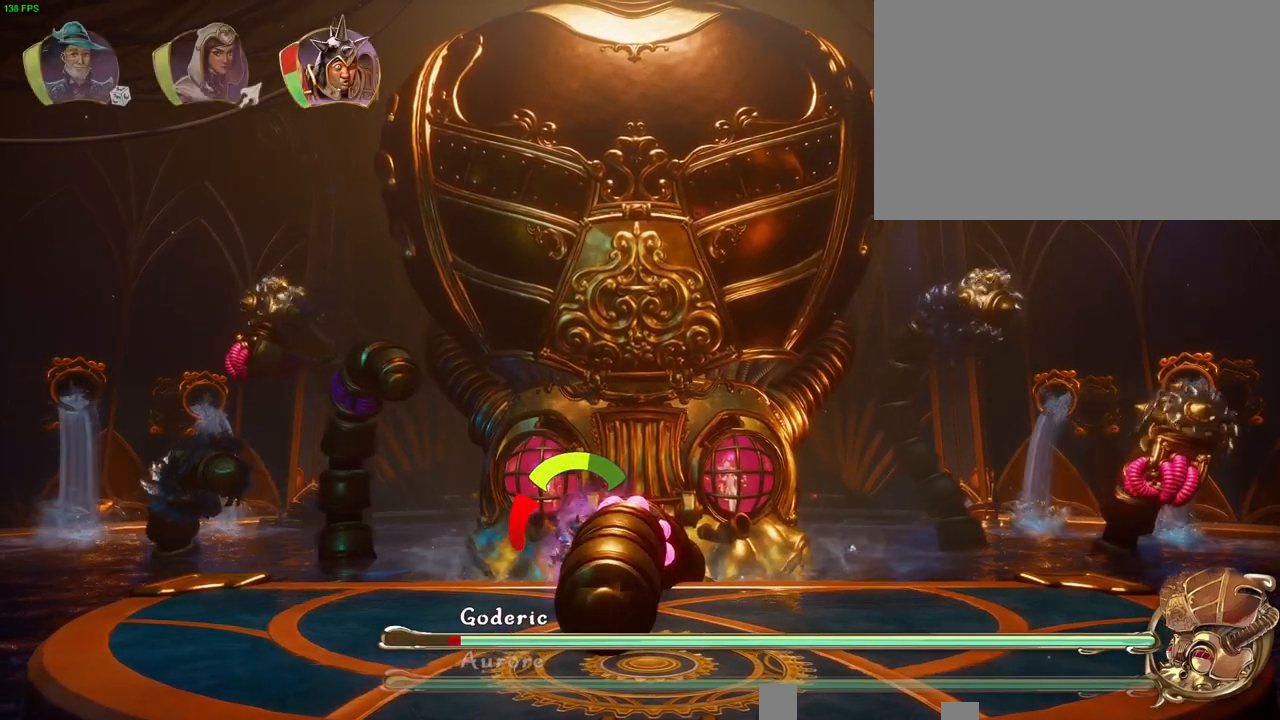
{"buttons": [], "left_stick": "right", "right_stick": "center", "button_events": [[67, "SQUARE", "up"], [133, "SQUARE", "down"], [217, "SQUARE", "up"], [267, "SQUARE", "down"], [350, "SQUARE", "up"], [400, "SQUARE", "down"], [483, "SQUARE", "up"]]}
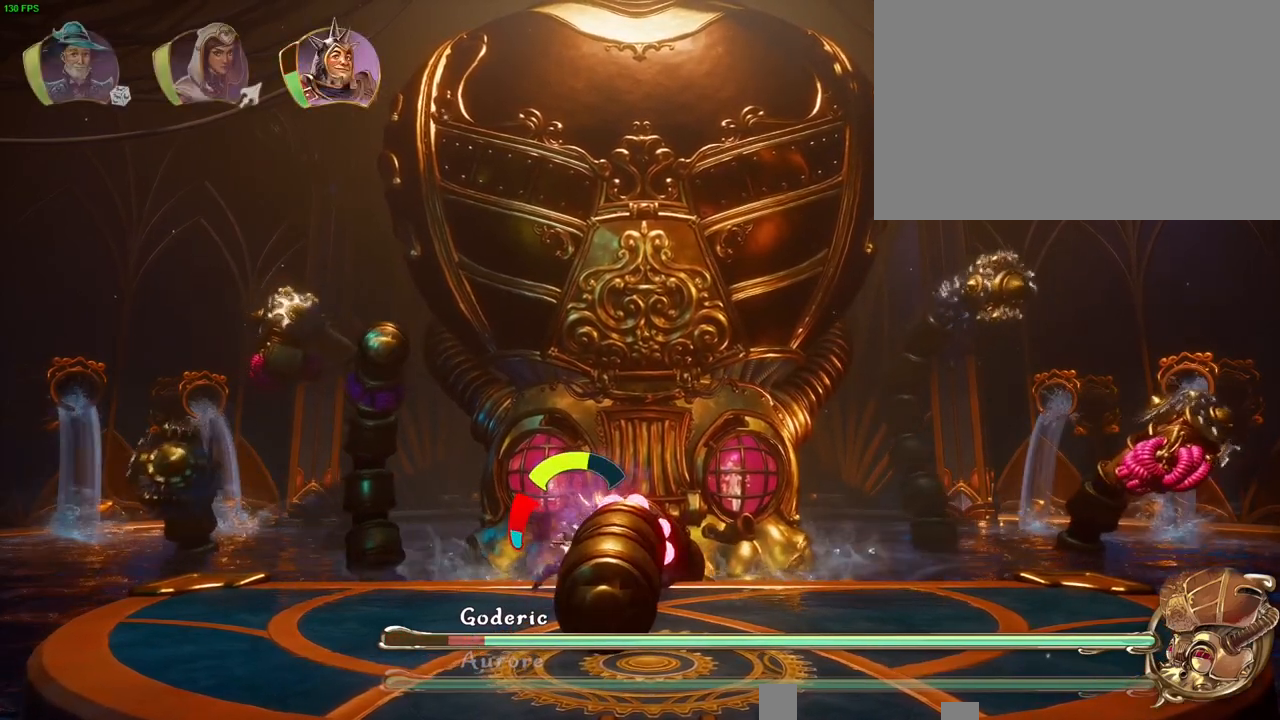
{"buttons": ["SQUARE"], "left_stick": "right", "right_stick": "center", "button_events": [[50, "SQUARE", "down"], [117, "SQUARE", "up"], [183, "SQUARE", "down"], [267, "SQUARE", "up"], [317, "SQUARE", "down"], [417, "SQUARE", "up"], [467, "SQUARE", "down"]]}
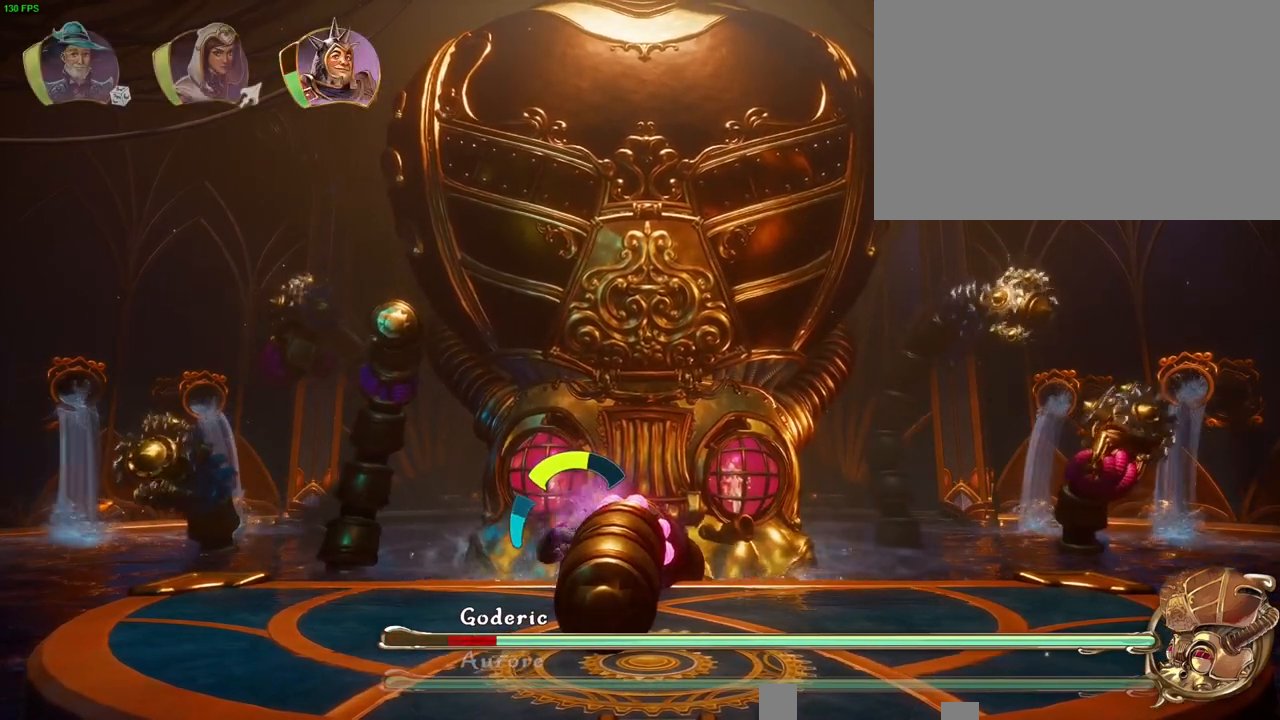
{"buttons": [], "left_stick": "right", "right_stick": "center", "button_events": [[50, "SQUARE", "up"], [133, "SQUARE", "down"], [217, "SQUARE", "up"], [283, "SQUARE", "down"], [350, "SQUARE", "up"], [417, "SQUARE", "down"], [483, "SQUARE", "up"]]}
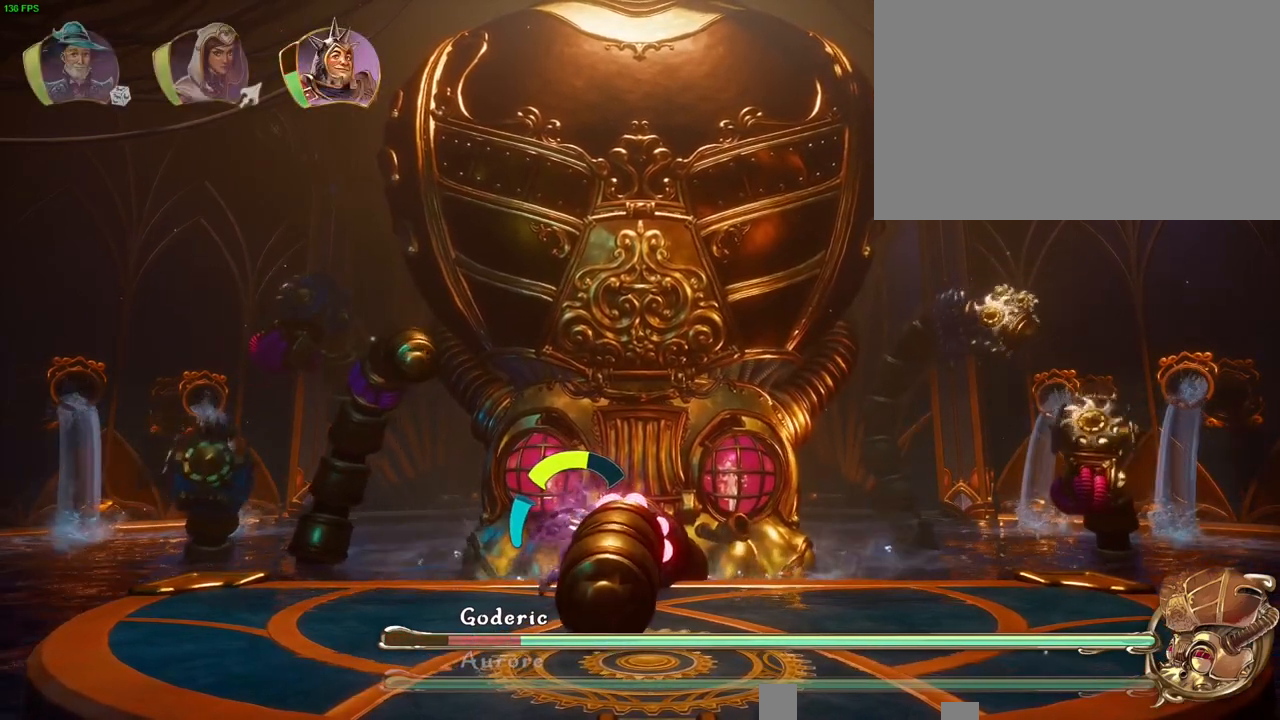
{"buttons": [], "left_stick": "right", "right_stick": "center", "button_events": [[50, "SQUARE", "down"], [133, "SQUARE", "up"], [200, "SQUARE", "down"], [267, "SQUARE", "up"], [333, "SQUARE", "down"], [417, "SQUARE", "up"]]}
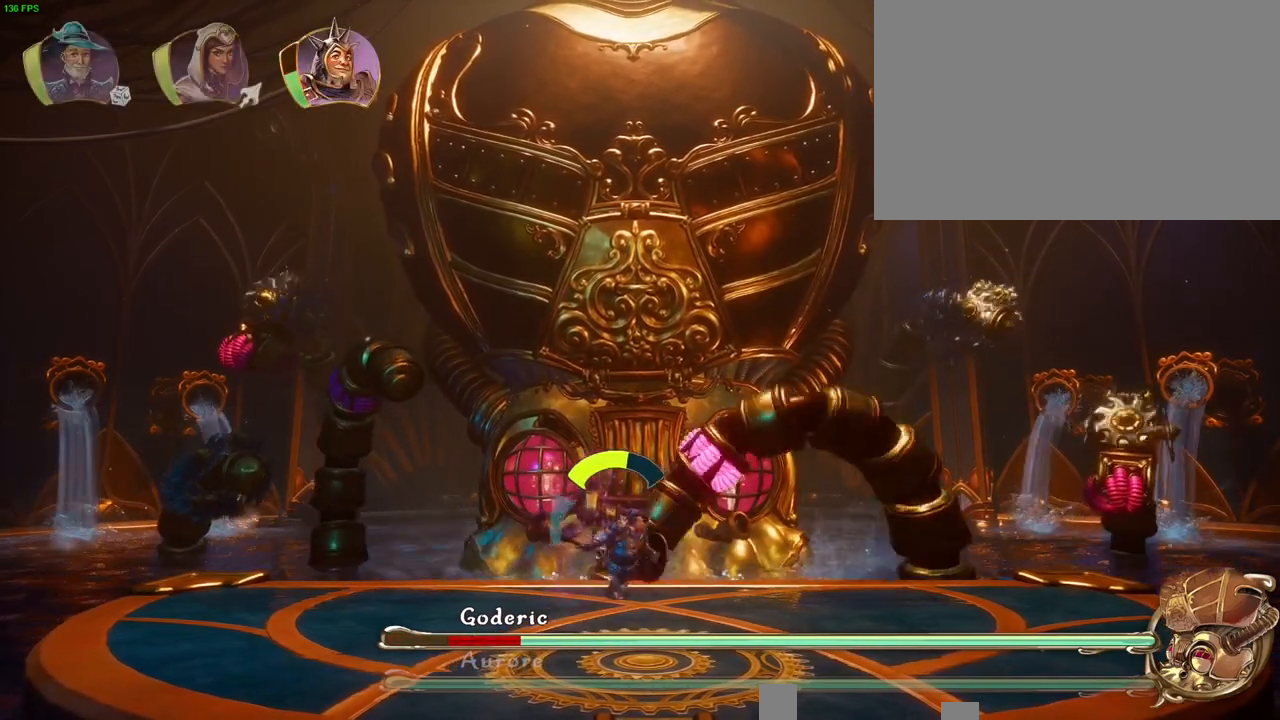
{"buttons": [], "left_stick": "up-right", "right_stick": "center", "button_events": []}
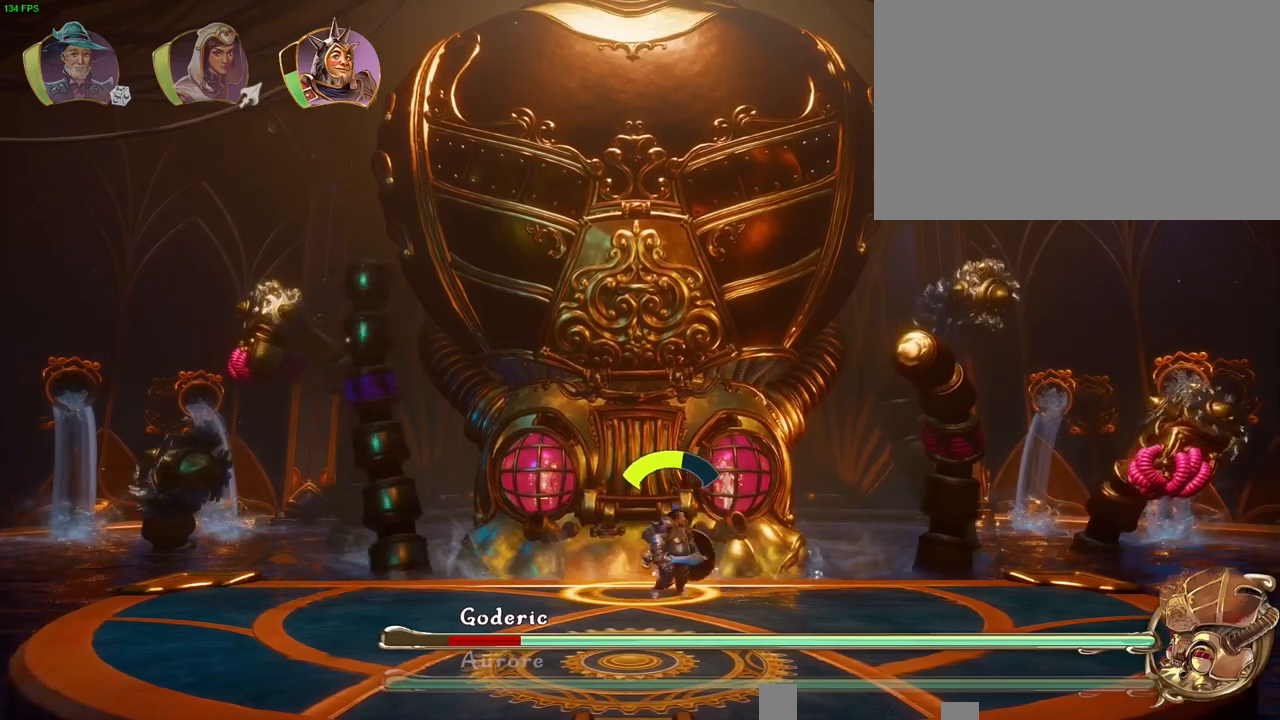
{"buttons": [], "left_stick": "left", "right_stick": "center", "button_events": []}
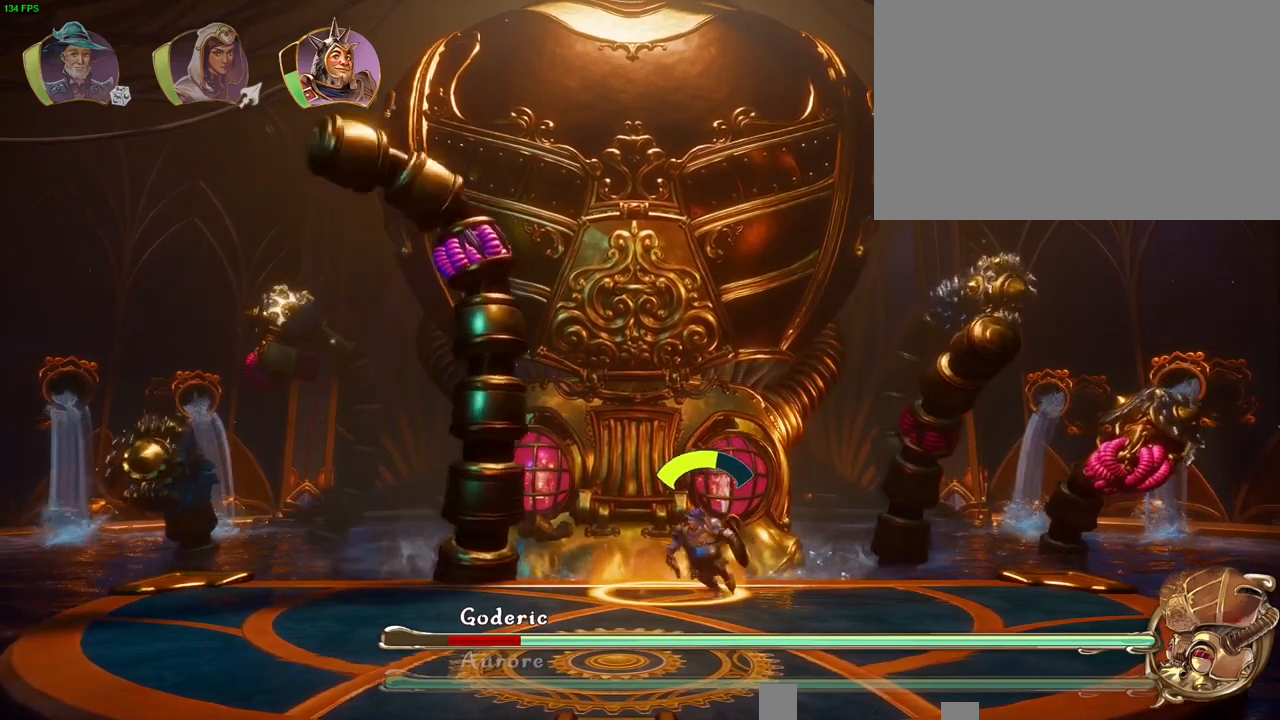
{"buttons": [], "left_stick": "left", "right_stick": "center", "button_events": []}
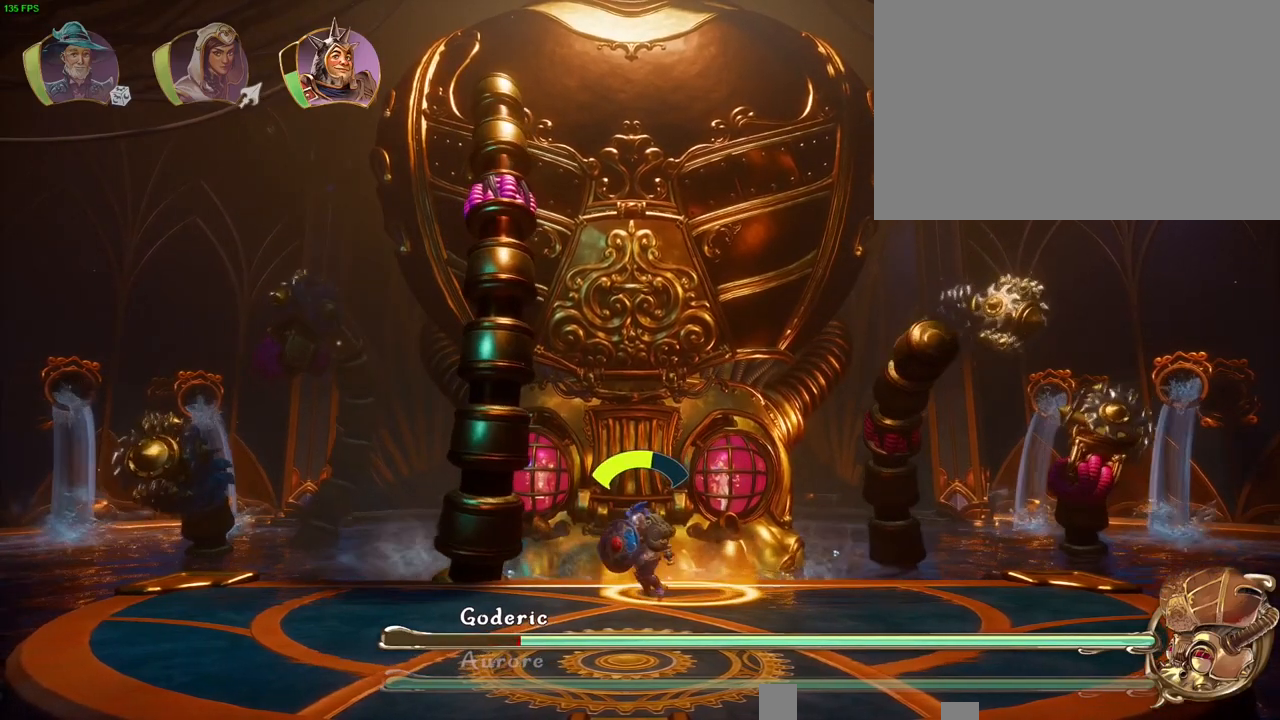
{"buttons": [], "left_stick": "center", "right_stick": "center", "button_events": []}
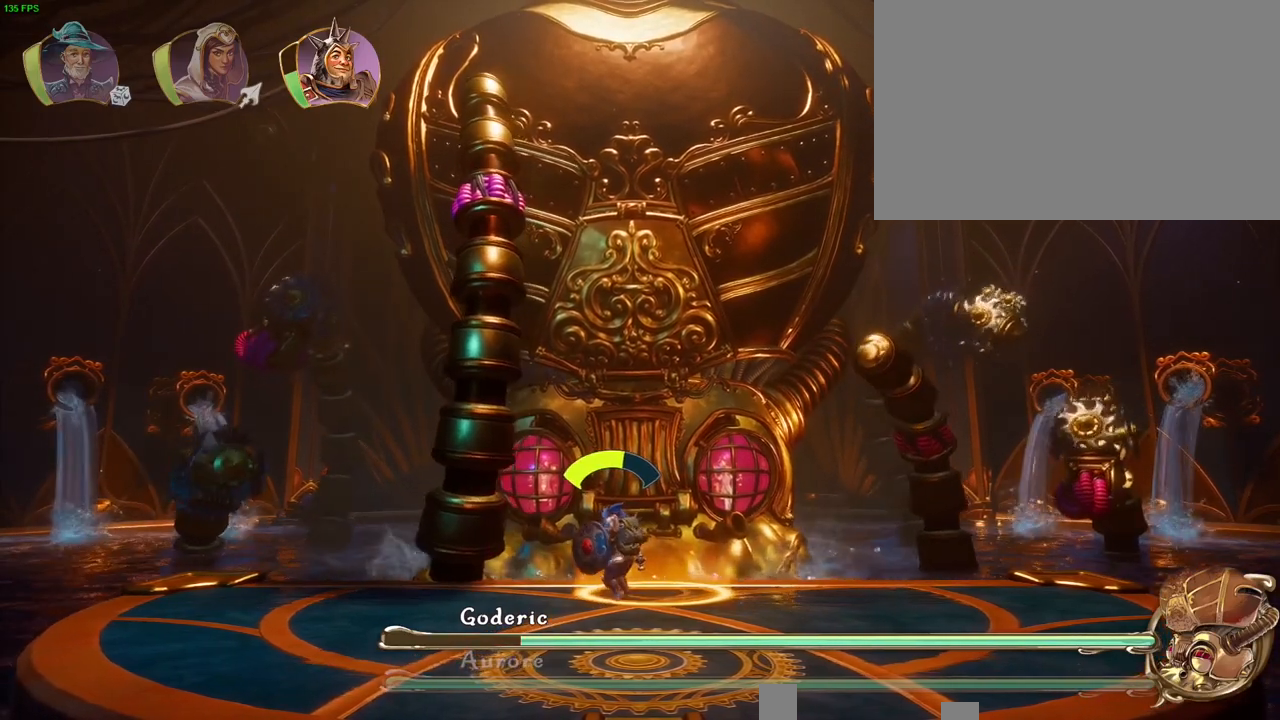
{"buttons": [], "left_stick": "left", "right_stick": "center", "button_events": []}
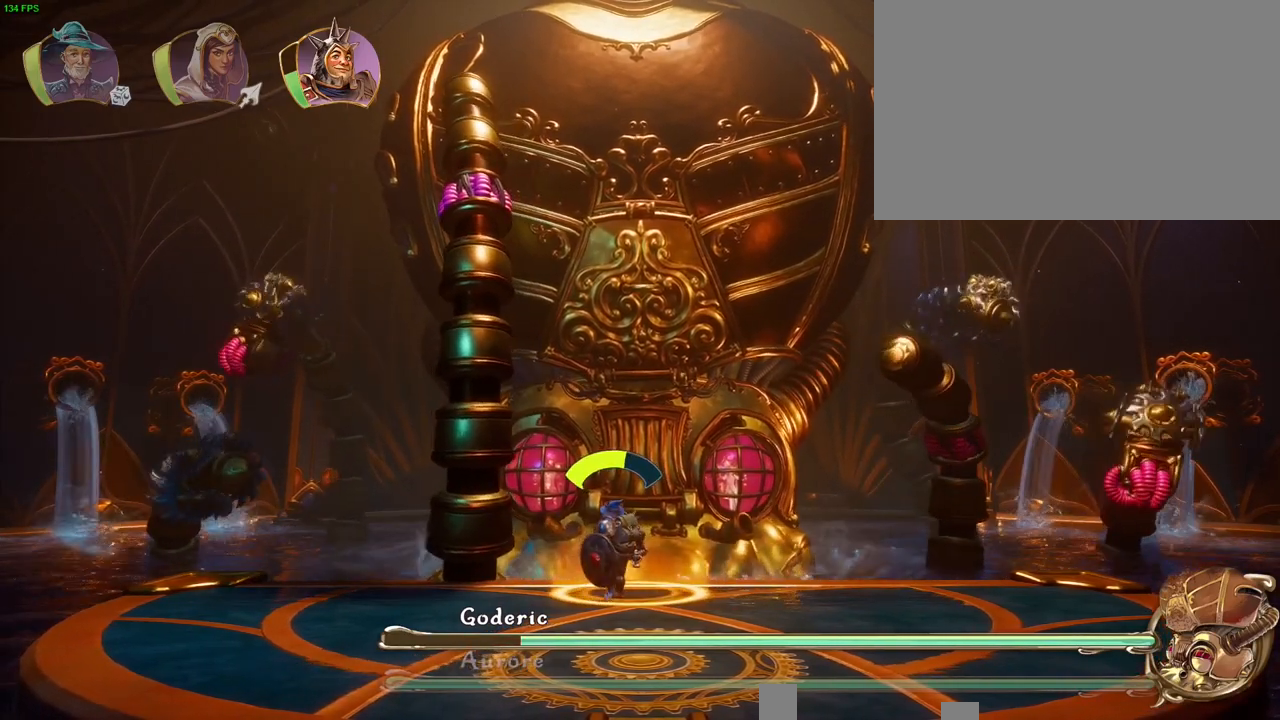
{"buttons": [], "left_stick": "up-right", "right_stick": "center", "button_events": [[117, "CROSS", "down"], [250, "CROSS", "up"]]}
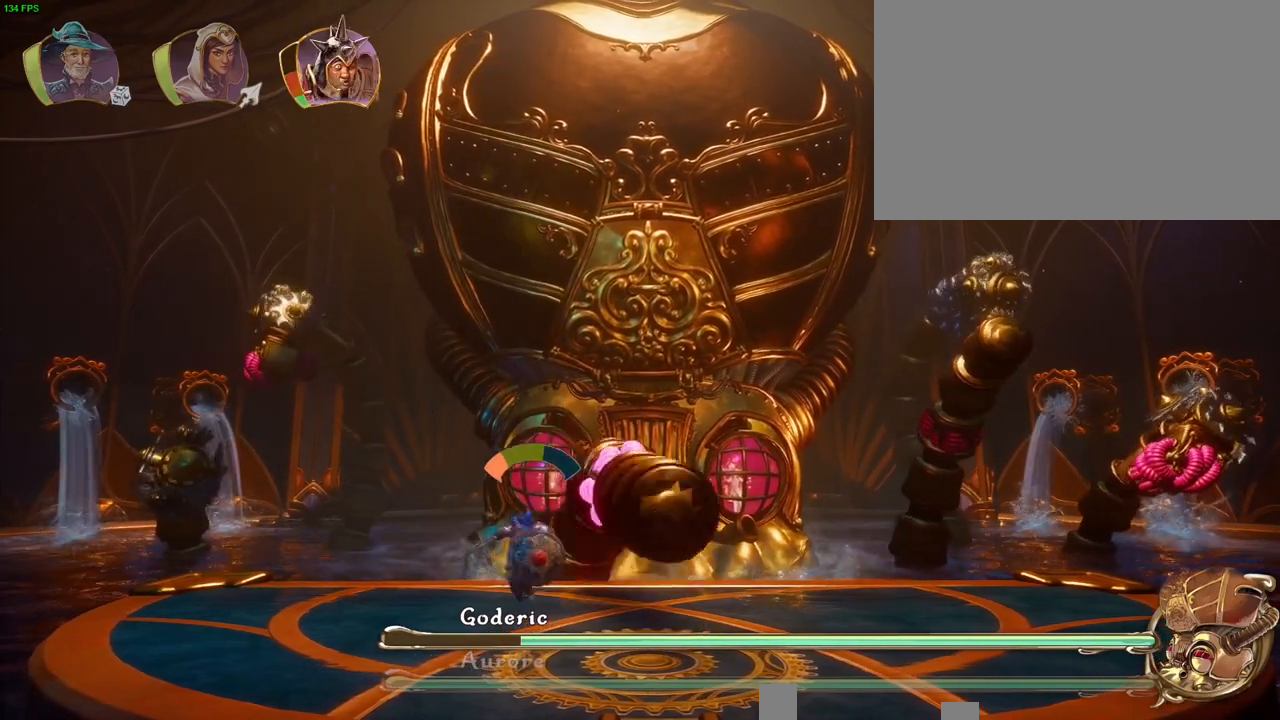
{"buttons": ["SQUARE"], "left_stick": "up-right", "right_stick": "center", "button_events": [[50, "SQUARE", "down"], [150, "SQUARE", "up"], [217, "TRIANGLE", "down"], [317, "TRIANGLE", "up"], [383, "SQUARE", "down"]]}
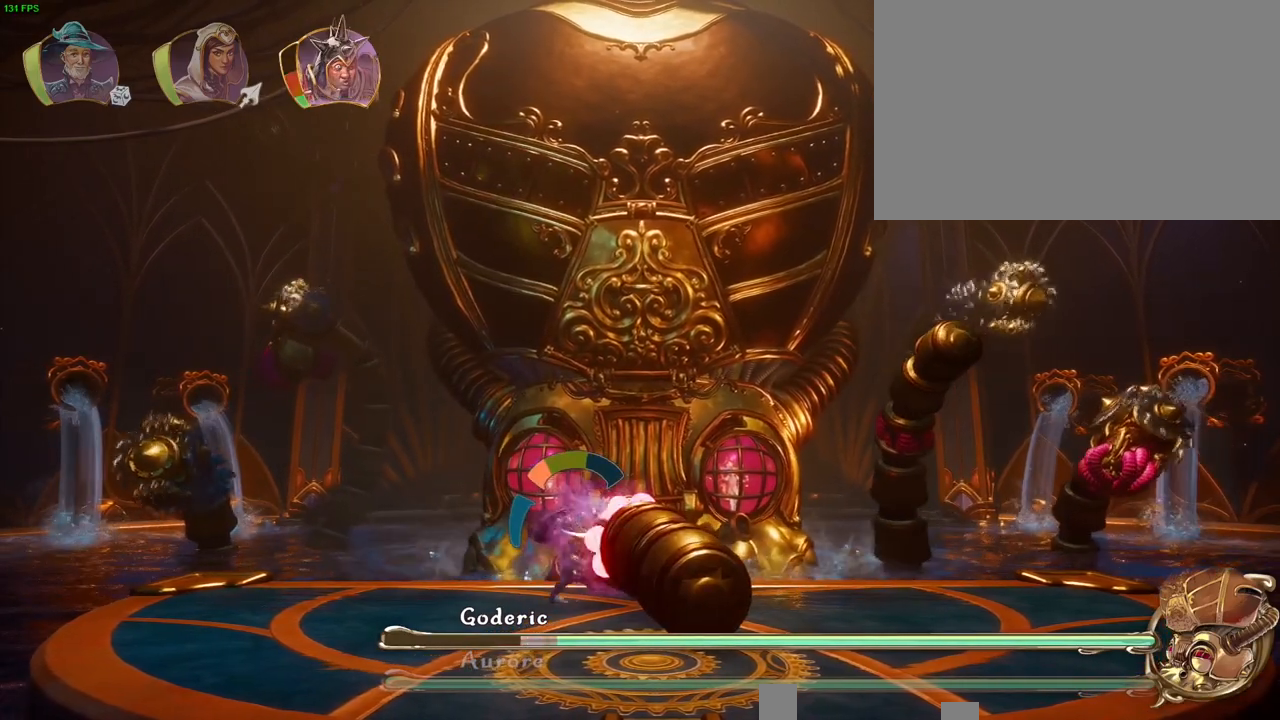
{"buttons": [], "left_stick": "up-right", "right_stick": "center", "button_events": [[83, "SQUARE", "up"], [133, "SQUARE", "down"], [217, "SQUARE", "up"], [267, "SQUARE", "down"], [350, "SQUARE", "up"], [400, "SQUARE", "down"], [483, "SQUARE", "up"]]}